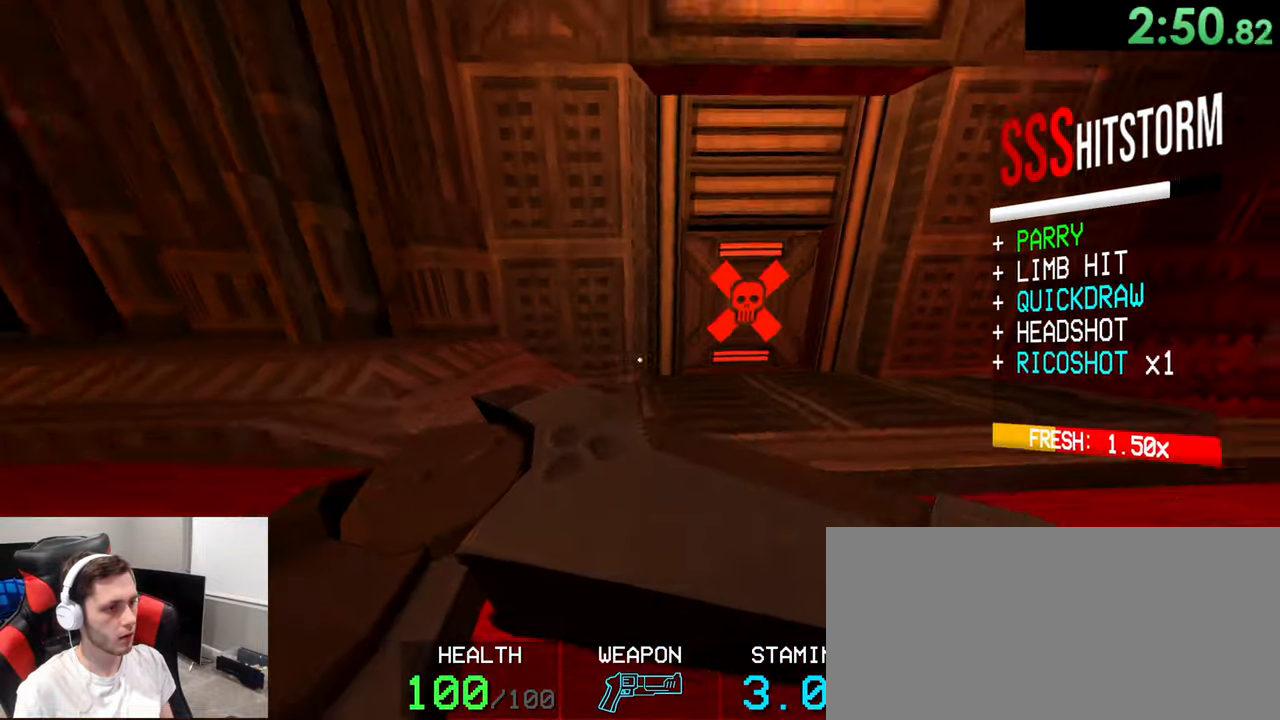
Gameplay with keyboard and mouse; each line is a JSON object with the keys and mouse buttons held at the frame after it. "events" lists presses ("down") and releases ("up") of "1", "2", "3", "4", "5", "a", "alt", "c", "ctrl", "d", "e", "f", "g", "q", "r", "s", "shift", "space", "t", "v", "w", "x", "z", "mouse_left", "mouse_wheel" and "mouse_right" between this image and that frame as [ms after this image, input, new state], when the widget could be followed in between. "mouse_left", "mouse_wheel", "mouse_right" = the "left", "wheel", "right" buttons of the "mouse" list. No other keys are recorded. "wheel" means that the mouse wheel is clicked or scrolled. Mouse movement is not recorded.
{"keys": ["ctrl", "w"], "mouse": [], "events": [[234, "d", "up"], [400, "ctrl", "down"]]}
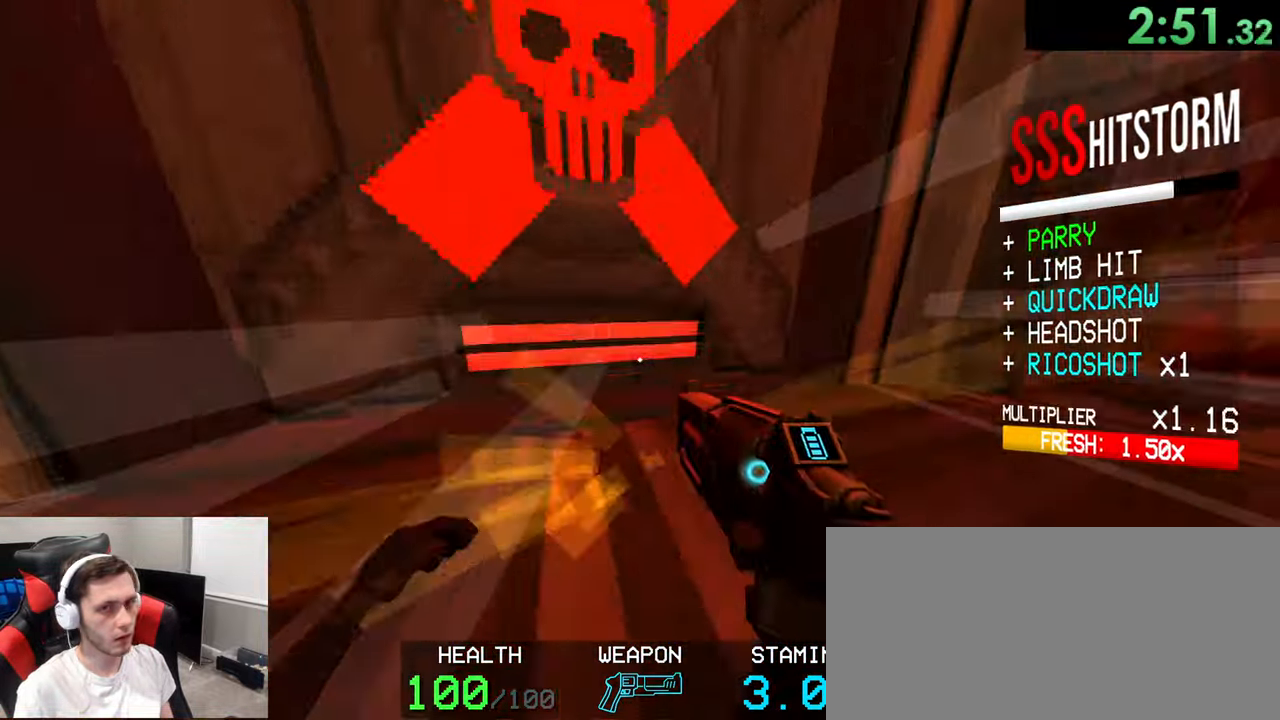
{"keys": ["ctrl", "w"], "mouse": ["right"], "events": [[217, "mouse_right", "down"], [300, "ctrl", "up"], [417, "ctrl", "down"]]}
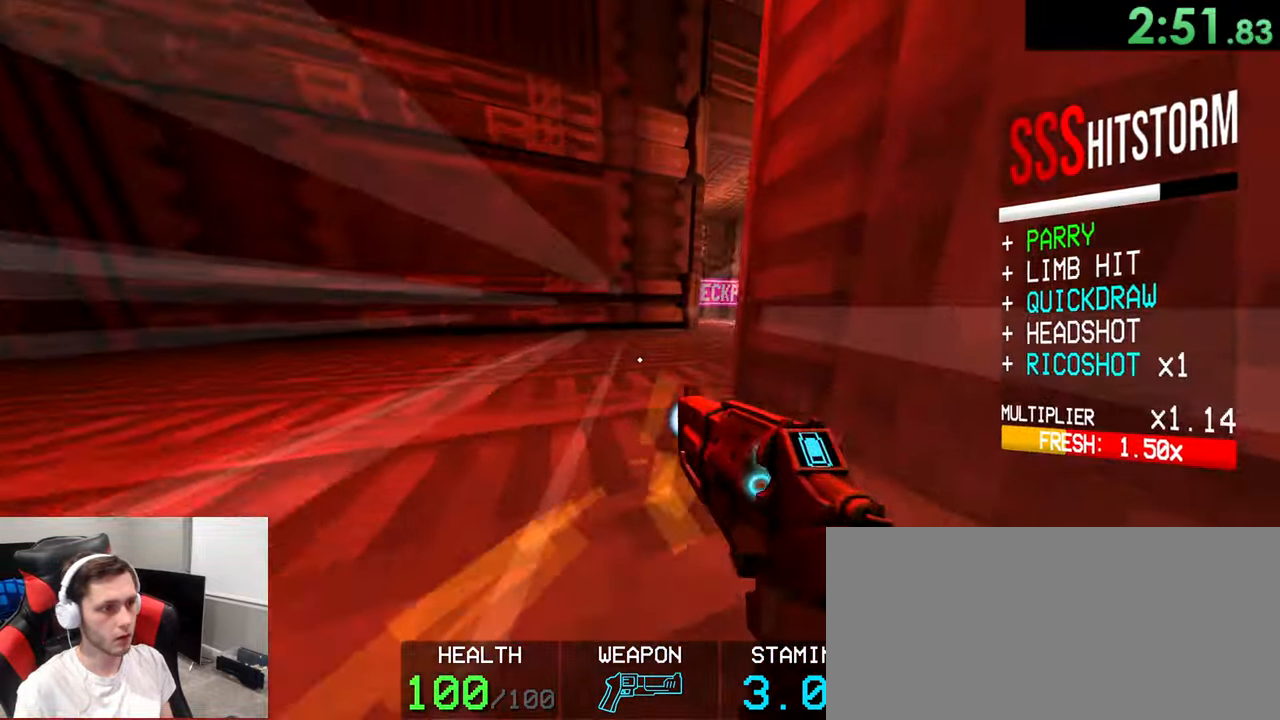
{"keys": ["2", "4", "ctrl", "d", "s", "w"], "mouse": ["wheel", "right"], "events": [[184, "ctrl", "up"], [284, "shift", "down"], [350, "shift", "up"], [400, "d", "down"], [450, "4", "down"], [450, "s", "down"], [466, "ctrl", "down"], [500, "2", "down"], [500, "mouse_wheel", "down"]]}
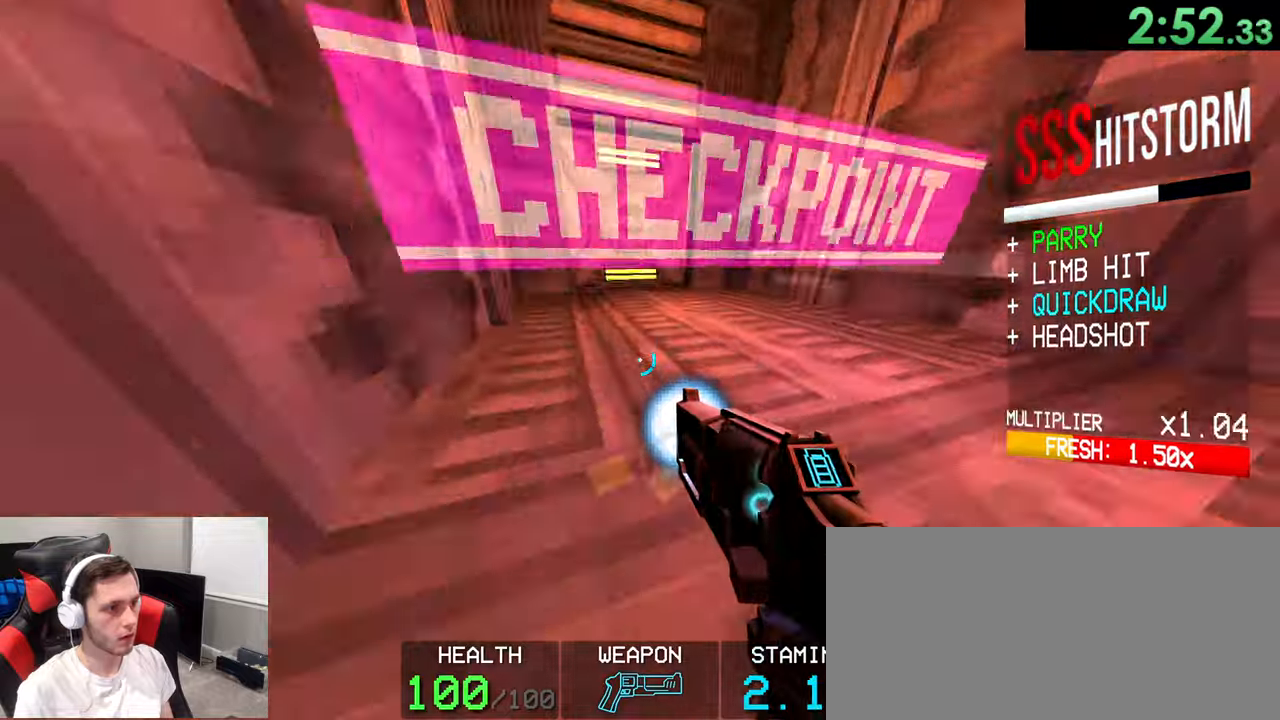
{"keys": ["ctrl", "w"], "mouse": ["right"], "events": [[50, "2", "up"], [50, "4", "up"], [100, "s", "up"], [133, "ctrl", "up"], [133, "mouse_wheel", "up"], [166, "d", "up"], [200, "ctrl", "down"]]}
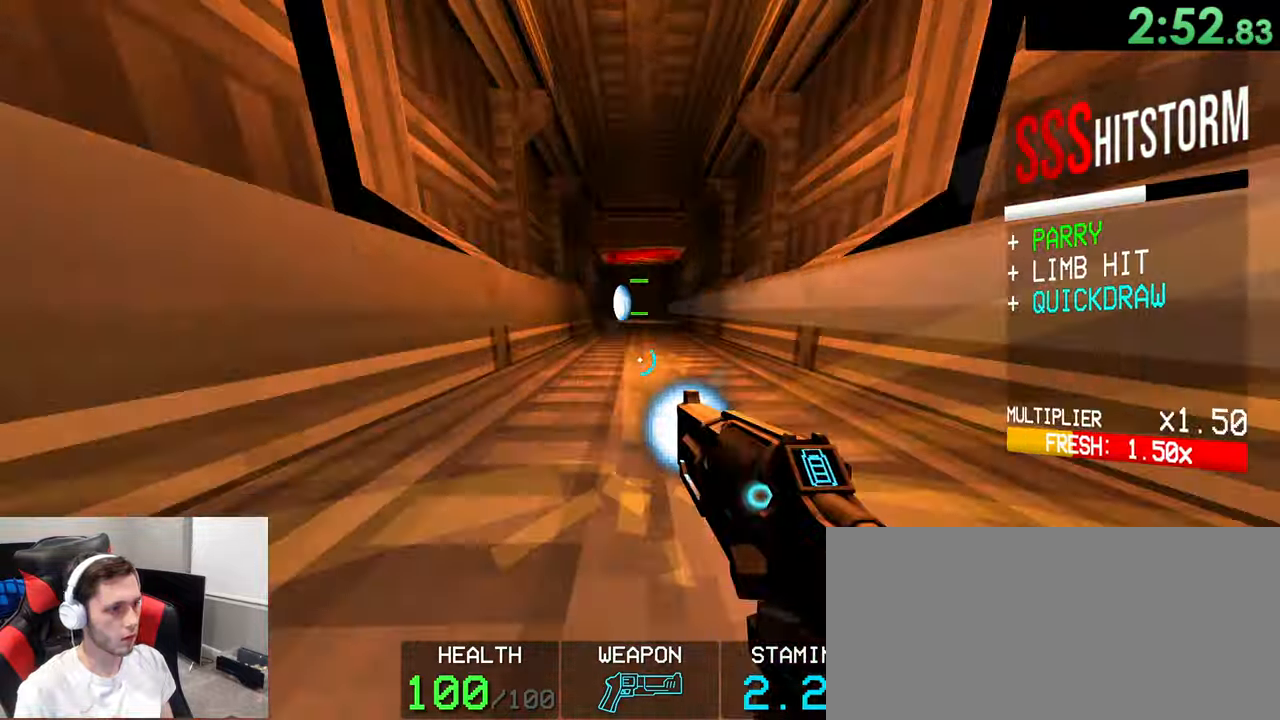
{"keys": [], "mouse": ["right"], "events": [[450, "w", "up"], [466, "ctrl", "up"]]}
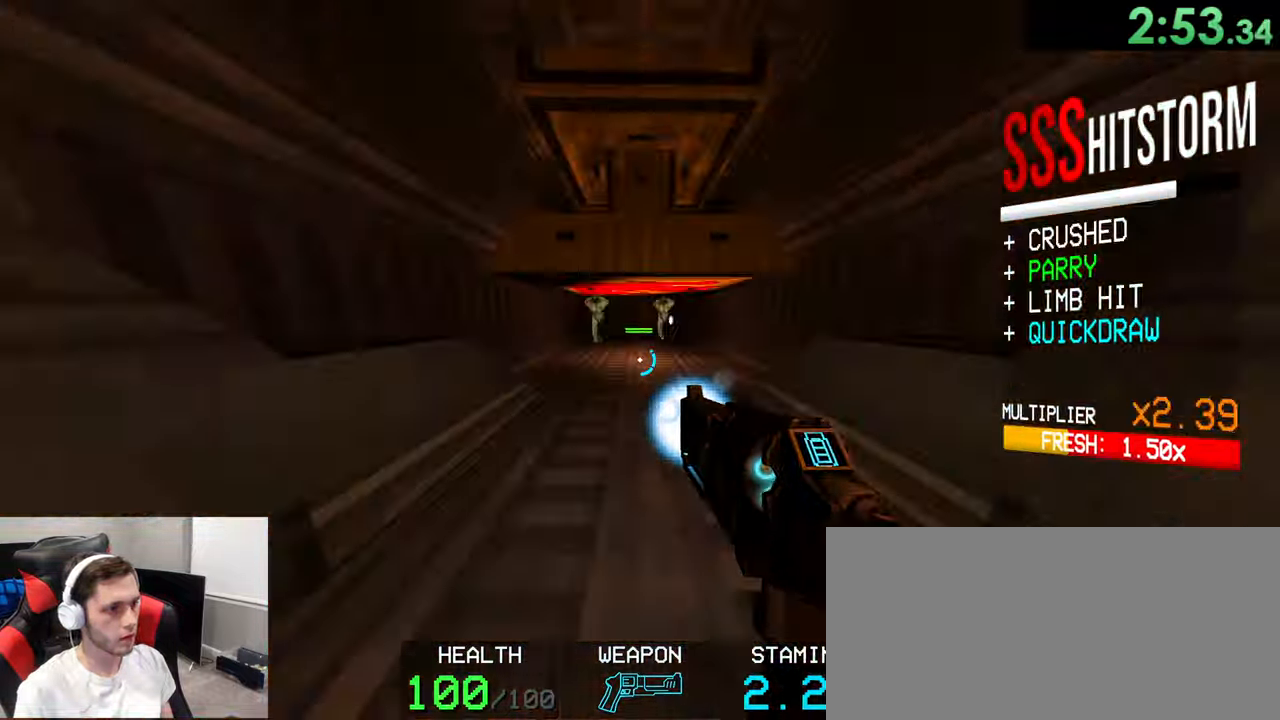
{"keys": ["w"], "mouse": ["right"], "events": [[66, "s", "down"], [216, "s", "up"], [300, "w", "down"], [350, "shift", "down"], [450, "shift", "up"]]}
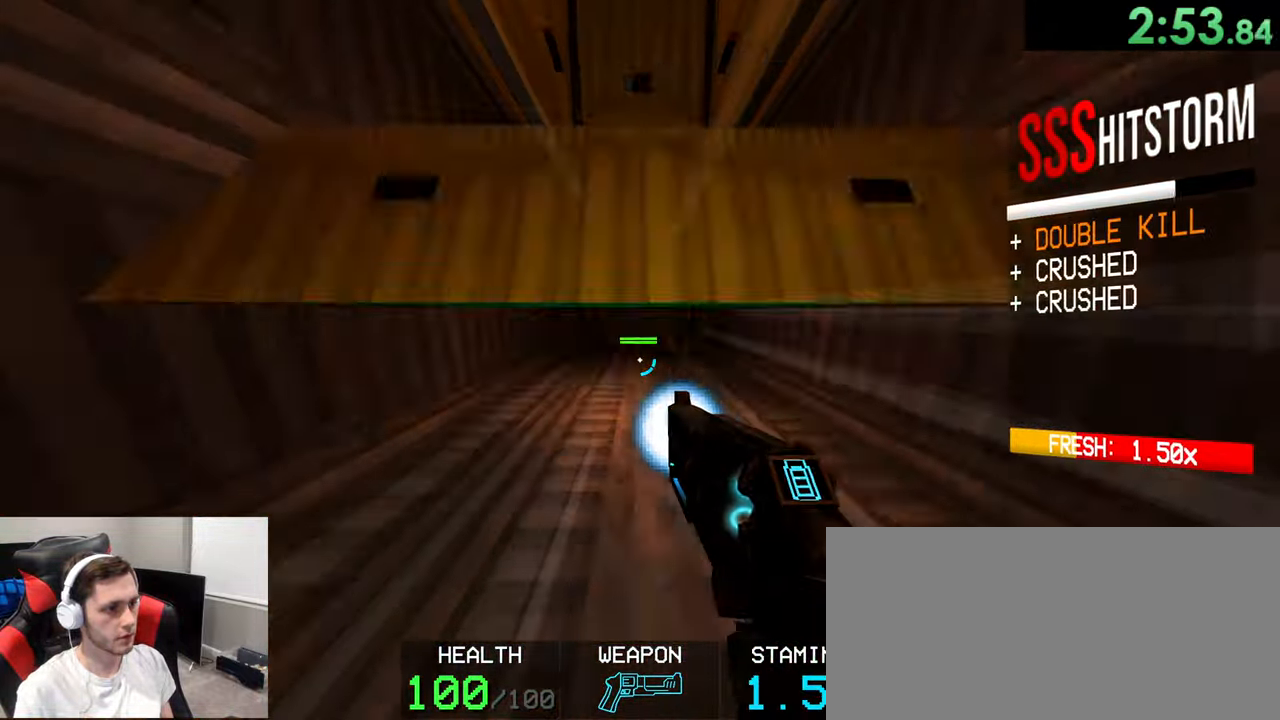
{"keys": ["w"], "mouse": ["right"], "events": [[33, "ctrl", "down"], [416, "ctrl", "up"]]}
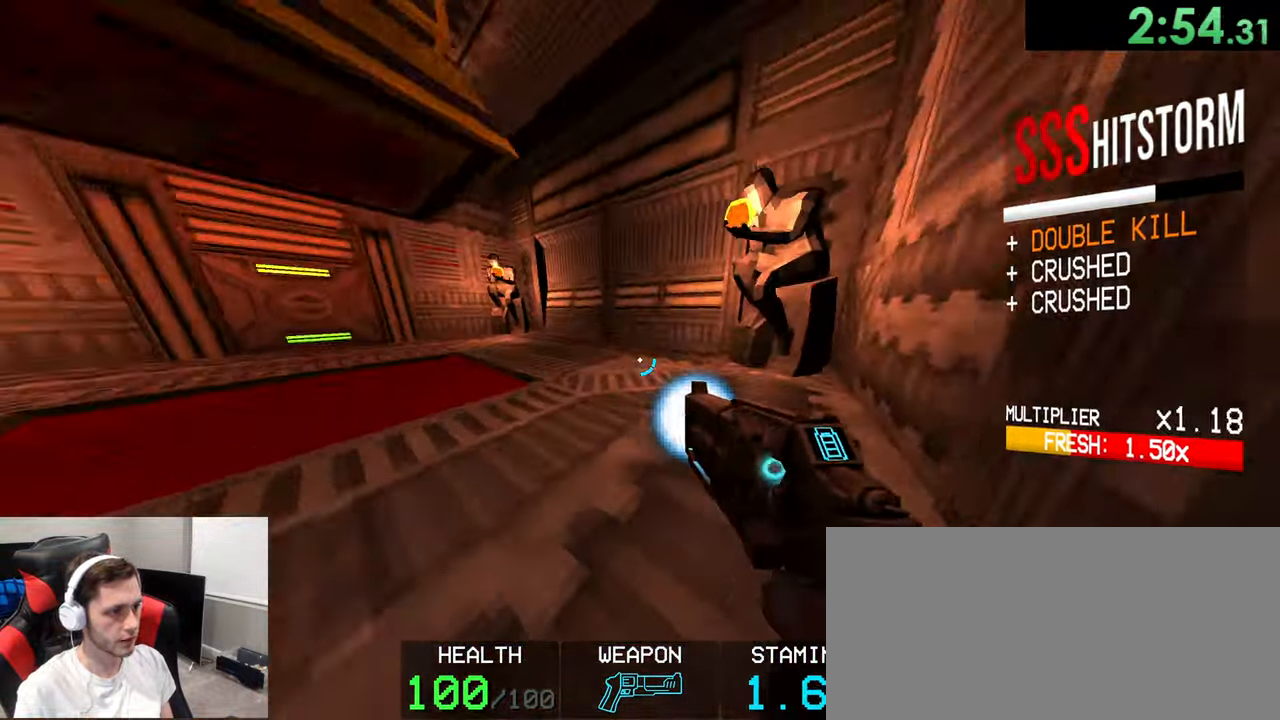
{"keys": ["s"], "mouse": ["right"], "events": [[16, "ctrl", "down"], [233, "d", "down"], [316, "ctrl", "up"], [366, "w", "up"], [433, "s", "down"], [483, "d", "up"]]}
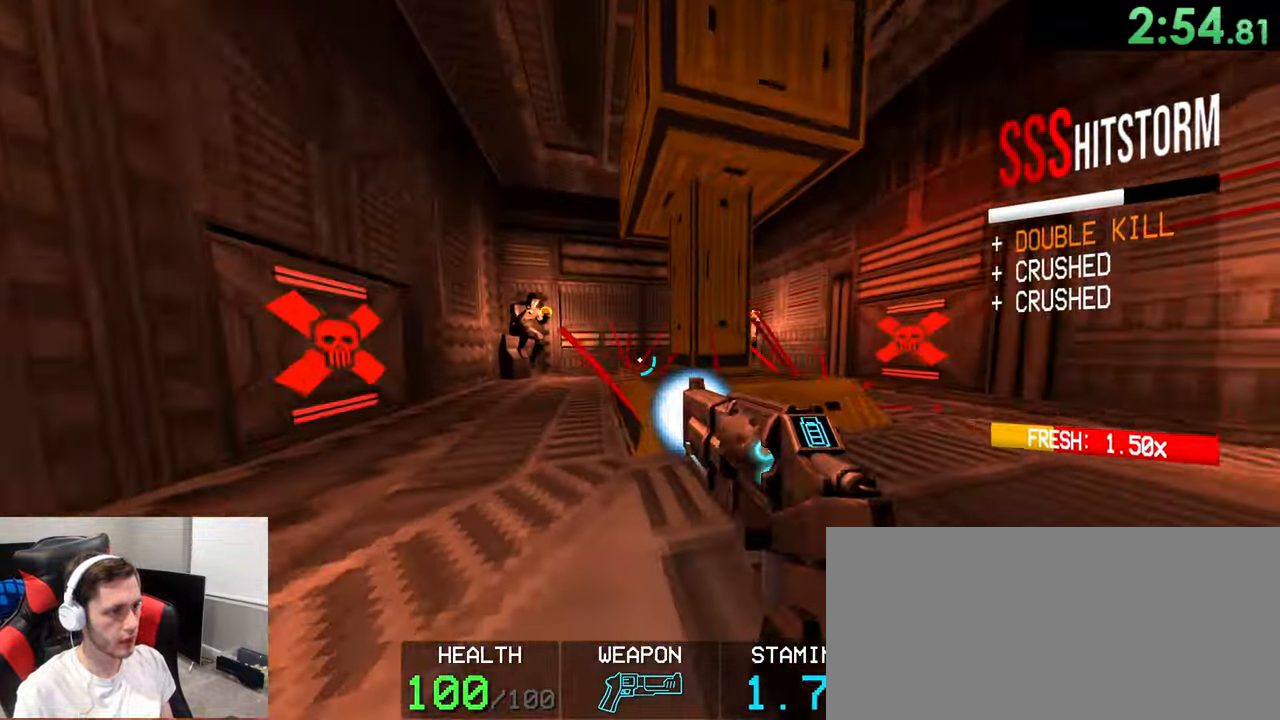
{"keys": ["d"], "mouse": ["right"], "events": [[150, "s", "up"], [333, "a", "down"], [366, "a", "up"], [500, "d", "down"]]}
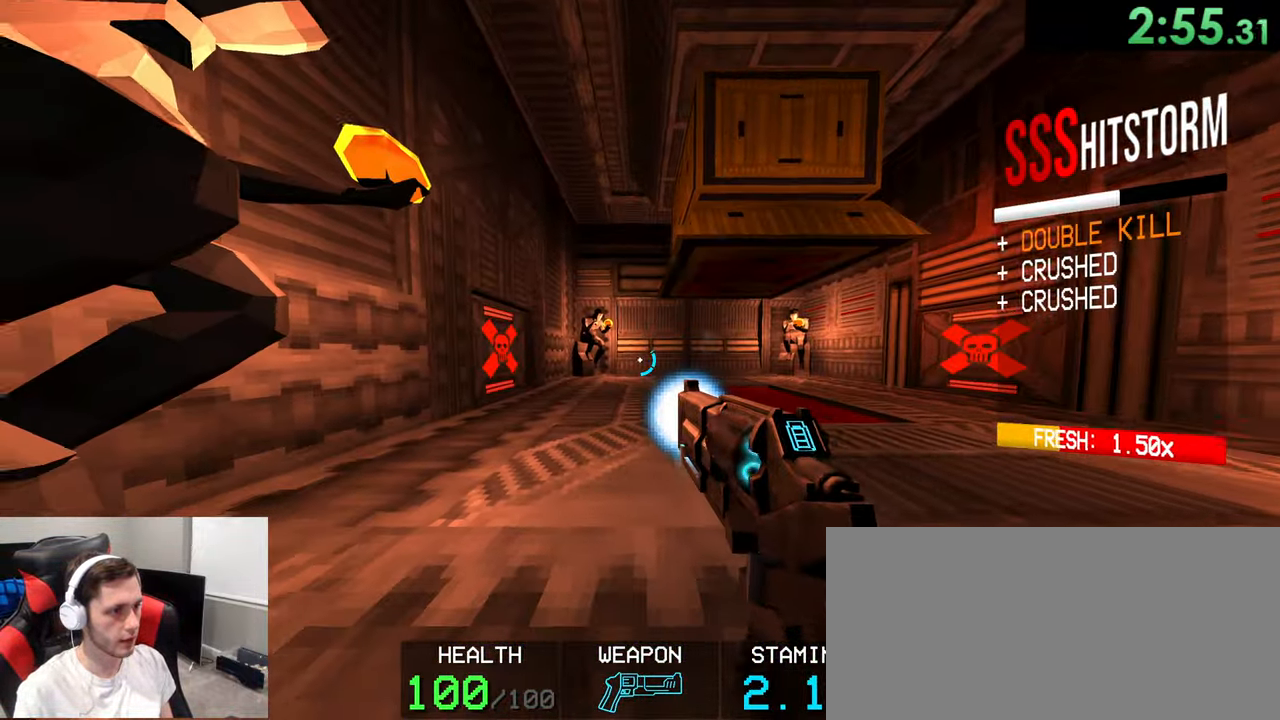
{"keys": [], "mouse": ["right"], "events": [[66, "d", "up"]]}